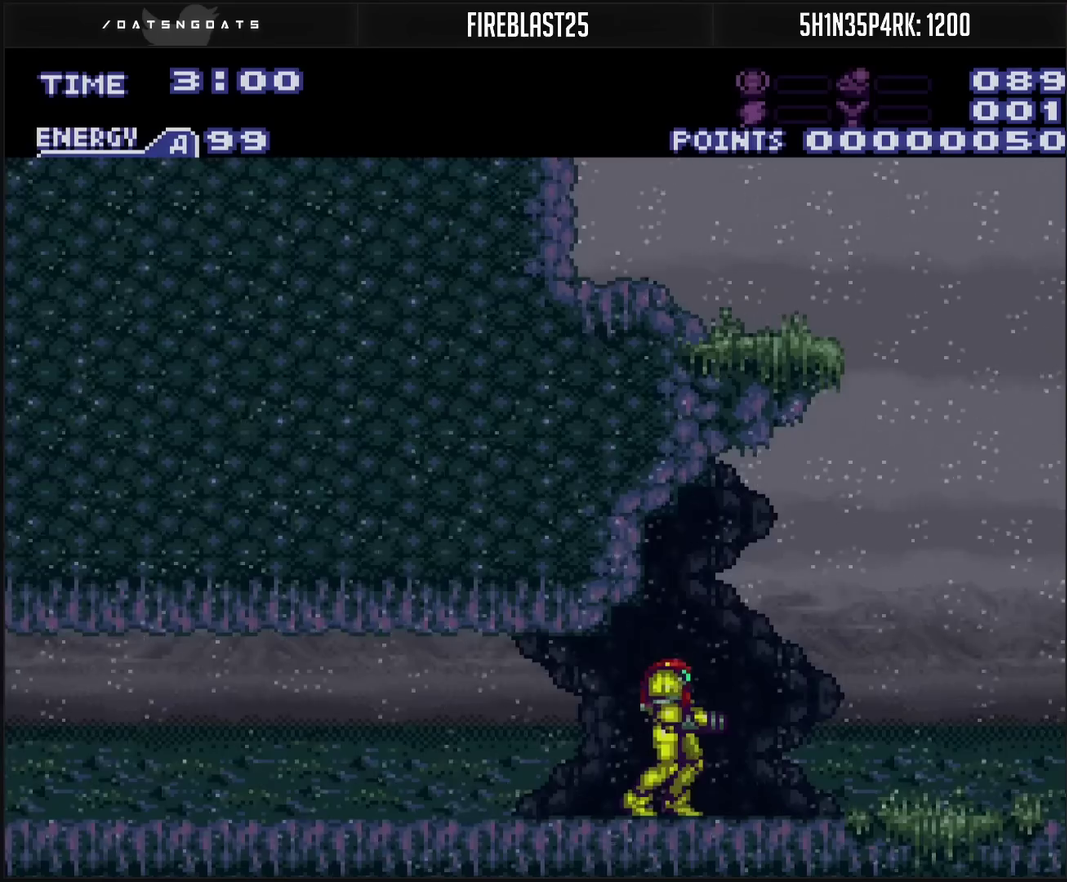
Gameplay with a controller (PlayStation layout); each line is a JSON object with the inputs held at the frame after it. "events" lists button and stick changes between this image and that frame as [ms after this image, input, new state], when the widget could be followed in between. Not read: L2 L3 R2 R3.
{"buttons": ["CROSS"], "events": [[83, "CROSS", "down"], [200, "DPAD_LEFT", "down"], [483, "DPAD_LEFT", "up"]]}
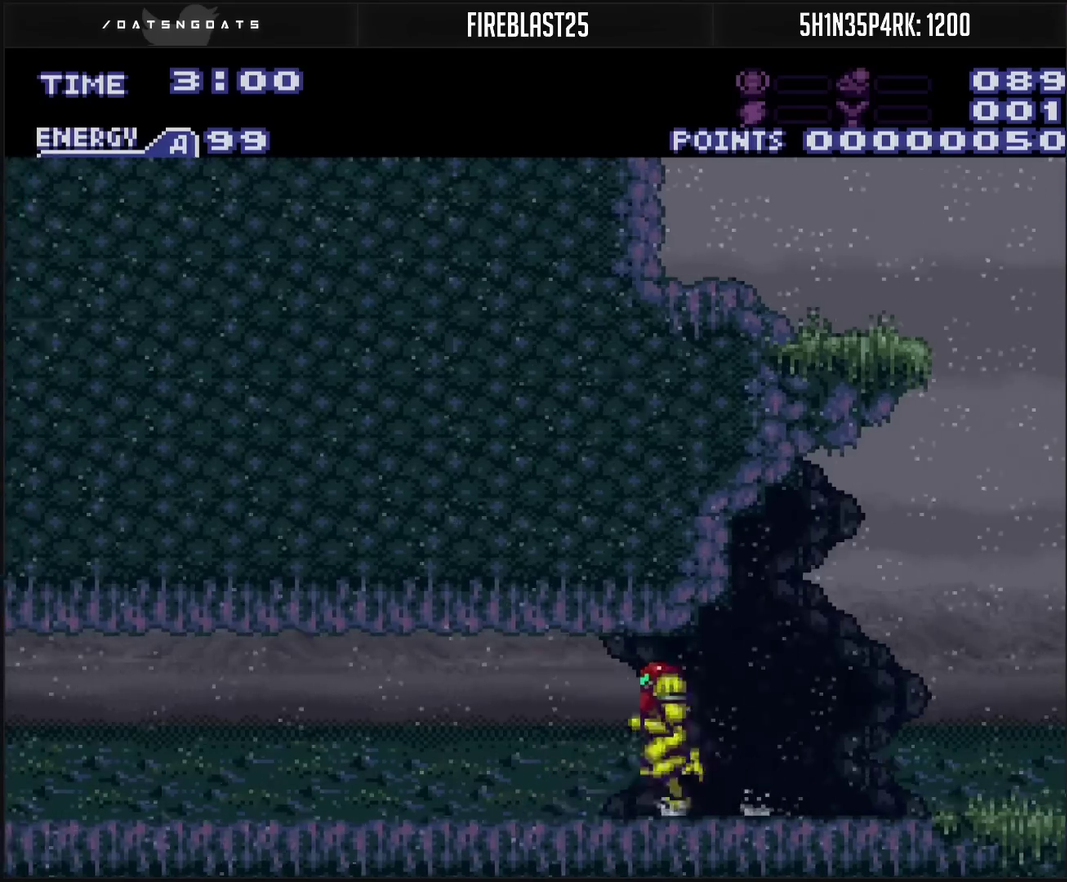
{"buttons": ["CROSS", "CIRCLE", "DPAD_RIGHT"], "events": [[83, "DPAD_RIGHT", "down"], [250, "L1", "down"], [350, "L1", "up"], [500, "CIRCLE", "down"]]}
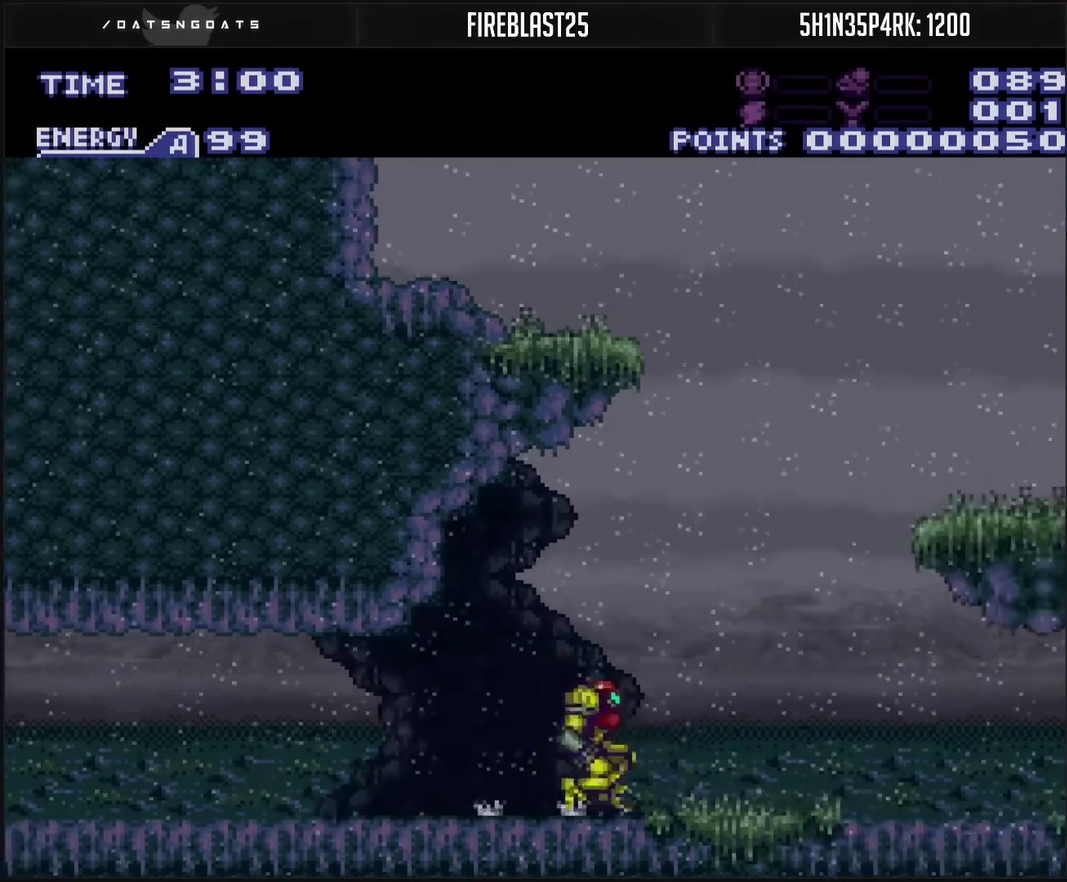
{"buttons": ["CIRCLE", "DPAD_RIGHT"], "events": [[17, "DPAD_RIGHT", "up"], [133, "DPAD_RIGHT", "down"], [450, "CROSS", "up"]]}
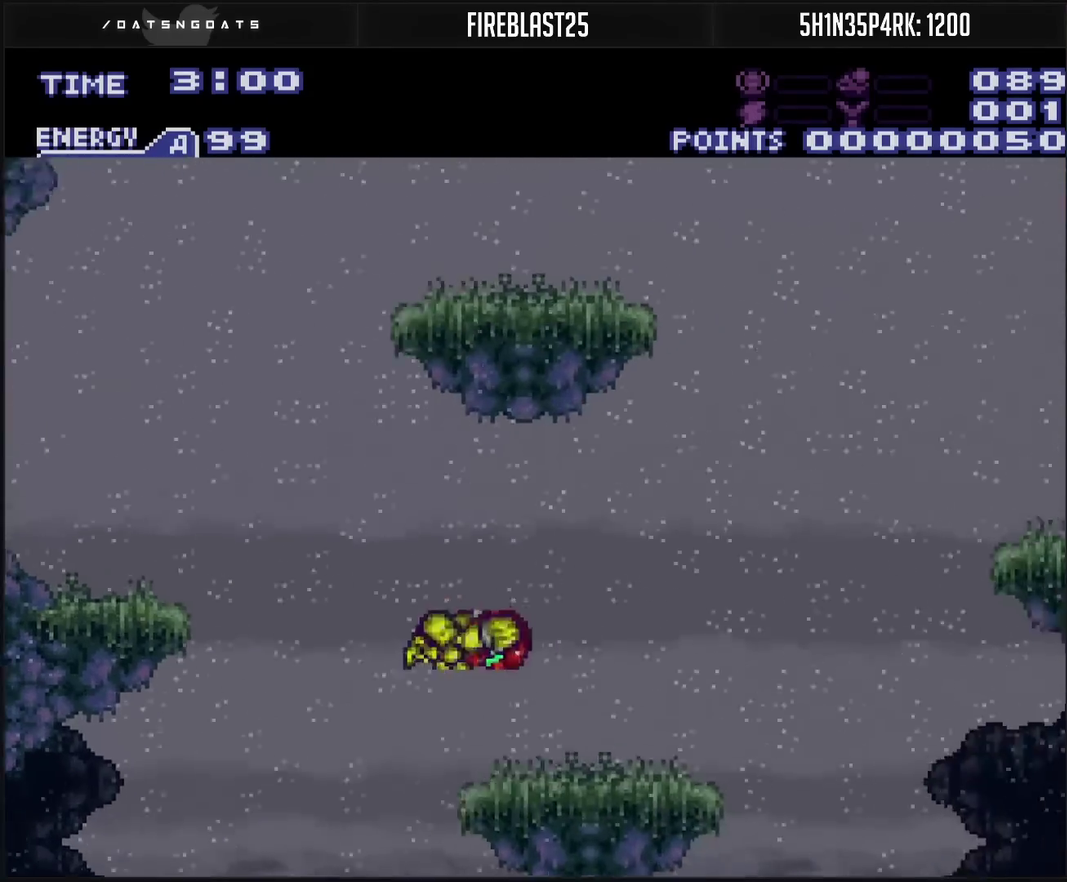
{"buttons": ["CIRCLE", "DPAD_RIGHT"], "events": [[33, "CIRCLE", "up"], [167, "DPAD_RIGHT", "up"], [250, "DPAD_RIGHT", "down"], [483, "CIRCLE", "down"]]}
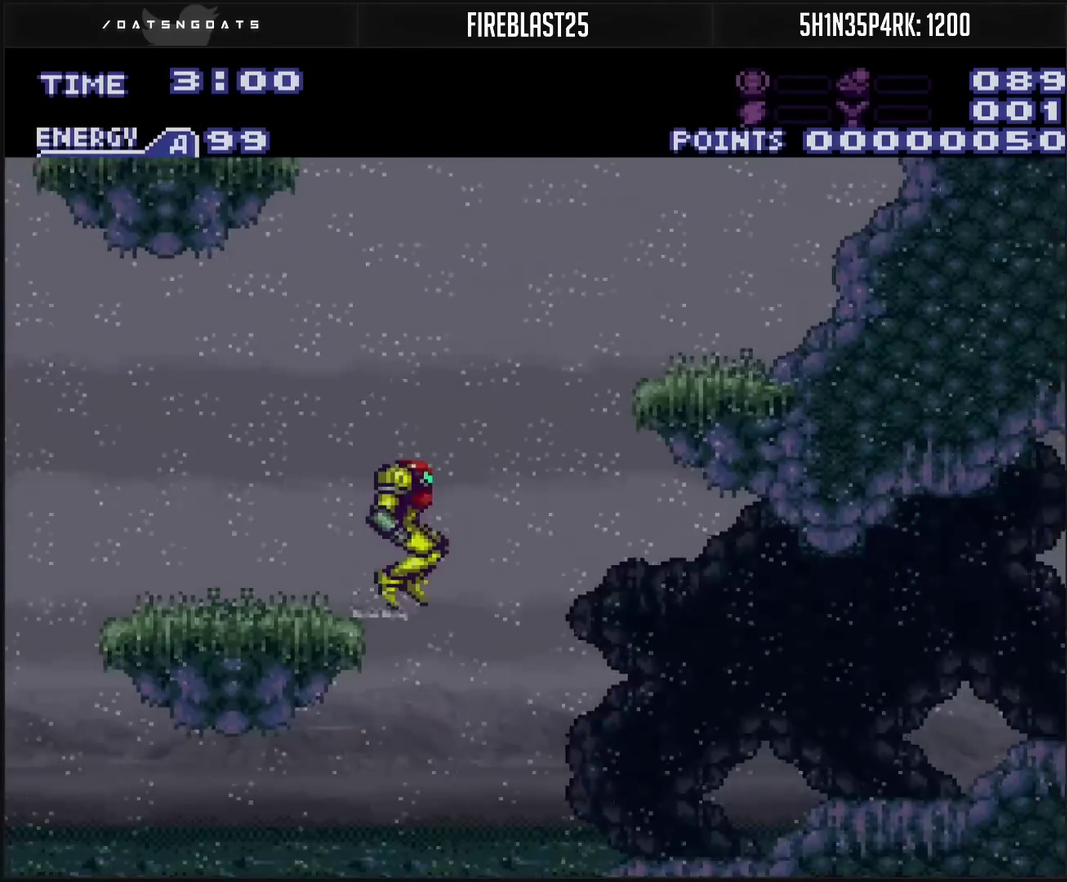
{"buttons": ["CROSS", "DPAD_RIGHT"], "events": [[33, "CIRCLE", "up"], [233, "CROSS", "down"]]}
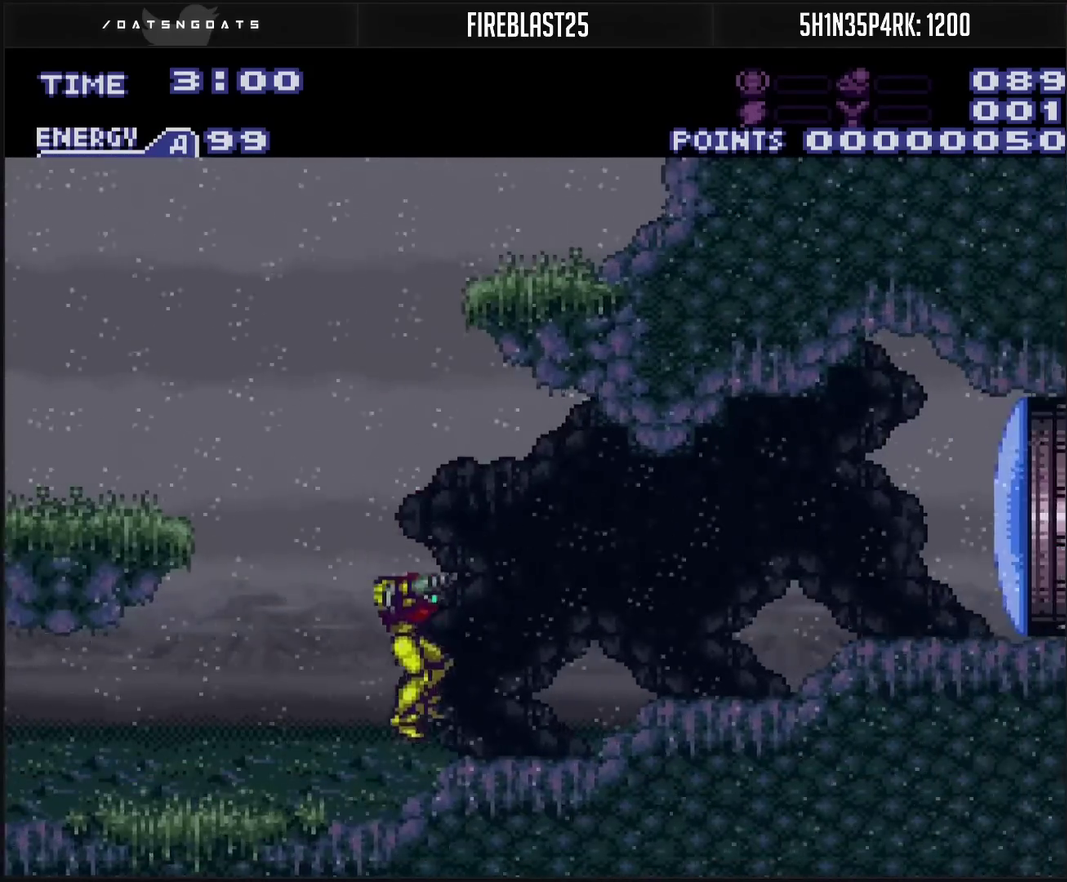
{"buttons": ["CROSS", "DPAD_LEFT"], "events": [[83, "R1", "down"], [400, "DPAD_LEFT", "down"], [400, "DPAD_RIGHT", "up"], [400, "R1", "up"]]}
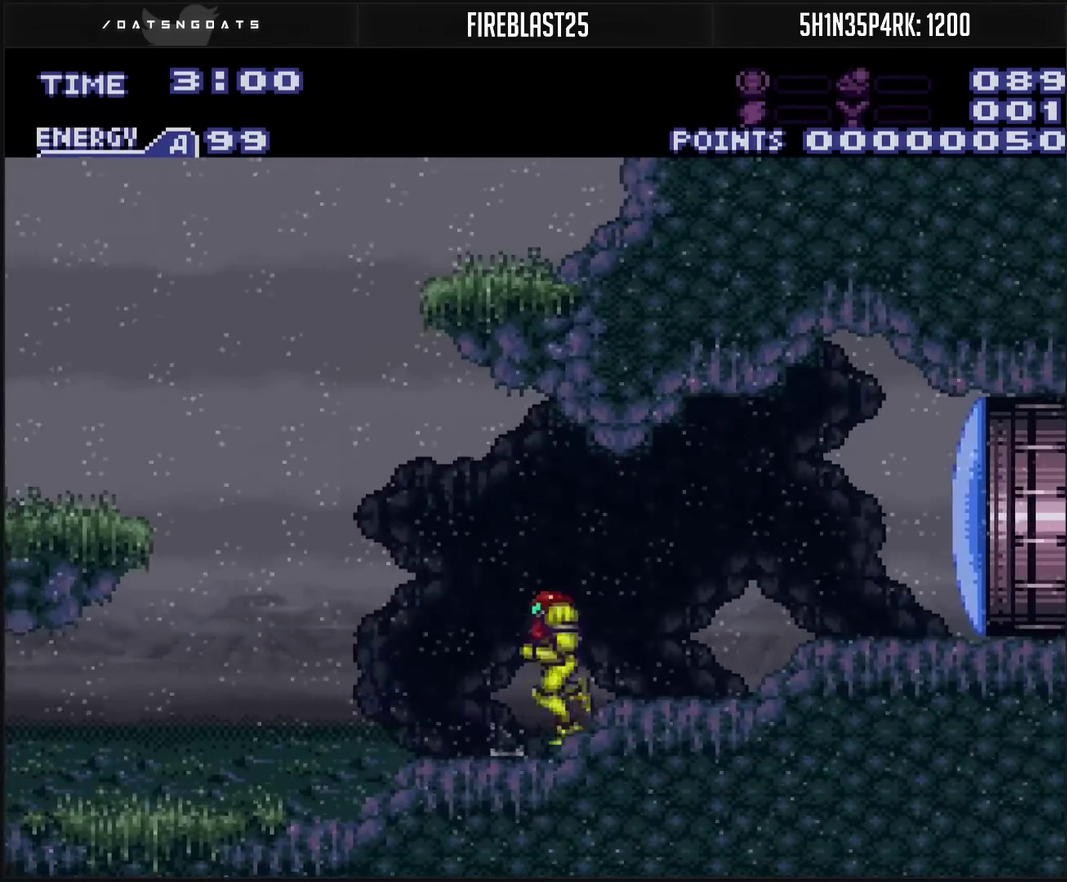
{"buttons": ["CROSS", "CIRCLE", "DPAD_LEFT"], "events": [[300, "CIRCLE", "down"]]}
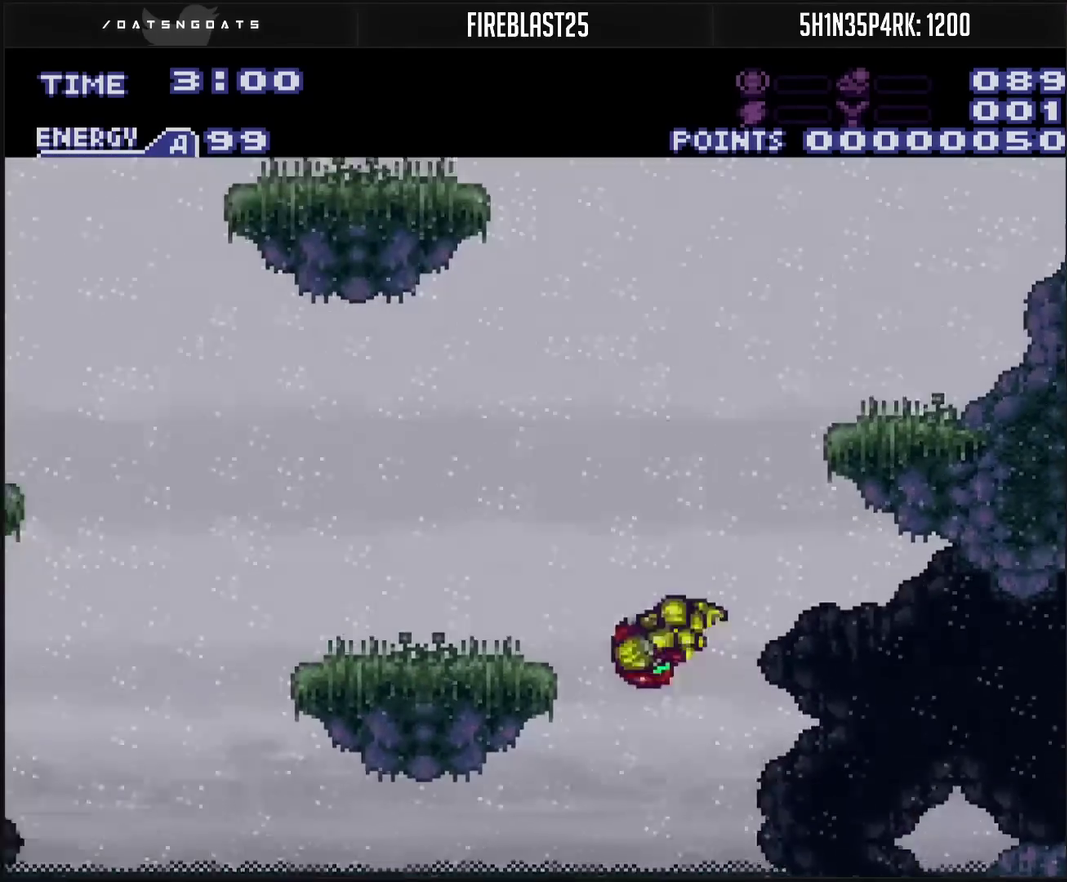
{"buttons": ["DPAD_LEFT"], "events": [[233, "CROSS", "up"], [333, "CIRCLE", "up"], [333, "DPAD_LEFT", "up"], [500, "DPAD_LEFT", "down"]]}
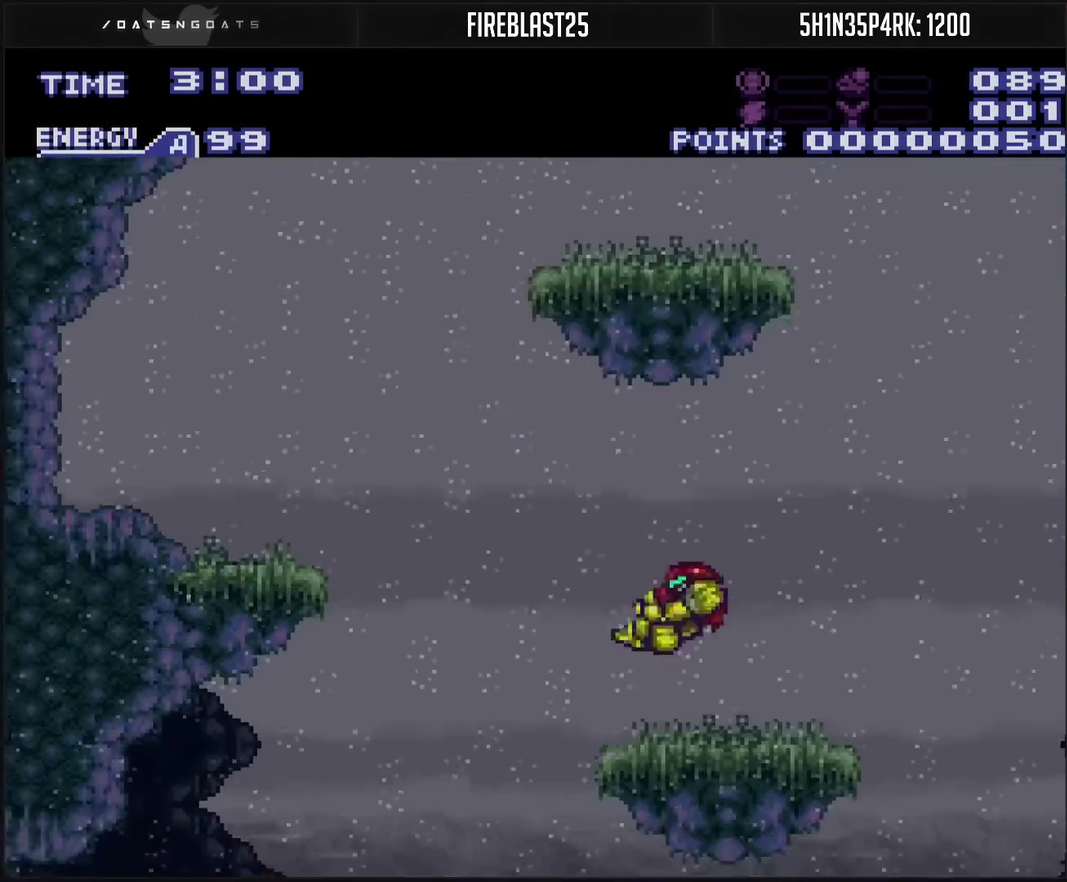
{"buttons": ["CROSS", "DPAD_LEFT"], "events": [[250, "CIRCLE", "down"], [383, "CIRCLE", "up"], [433, "CROSS", "down"]]}
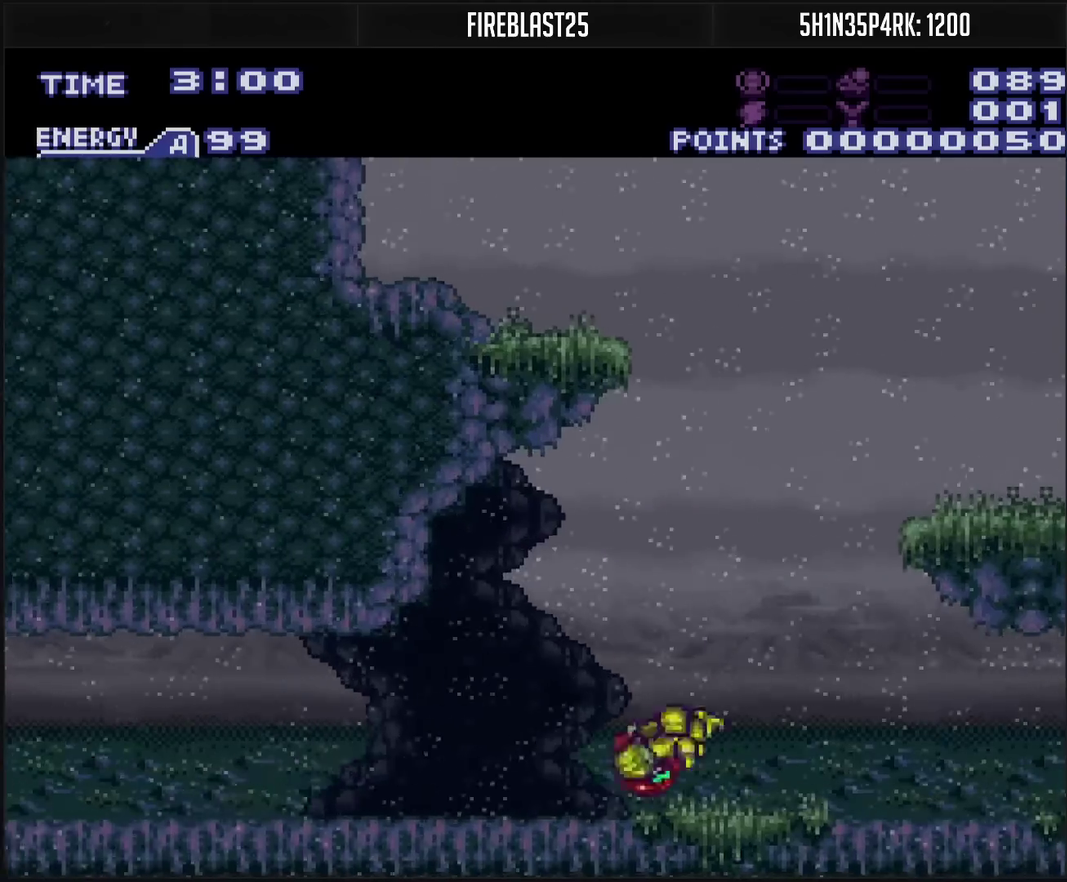
{"buttons": ["CROSS", "DPAD_RIGHT"], "events": [[317, "DPAD_LEFT", "up"], [417, "DPAD_RIGHT", "down"]]}
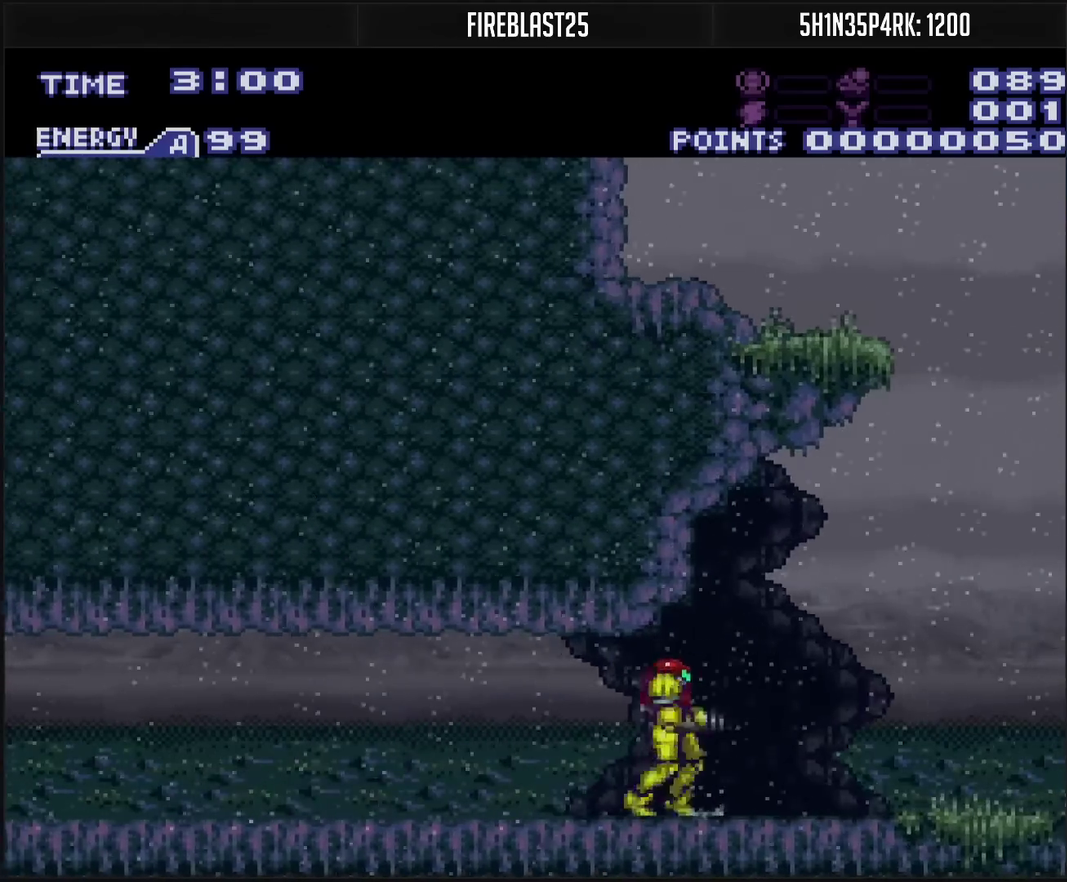
{"buttons": ["CROSS", "CIRCLE", "DPAD_RIGHT"], "events": [[367, "CIRCLE", "down"], [367, "DPAD_RIGHT", "up"], [483, "DPAD_RIGHT", "down"]]}
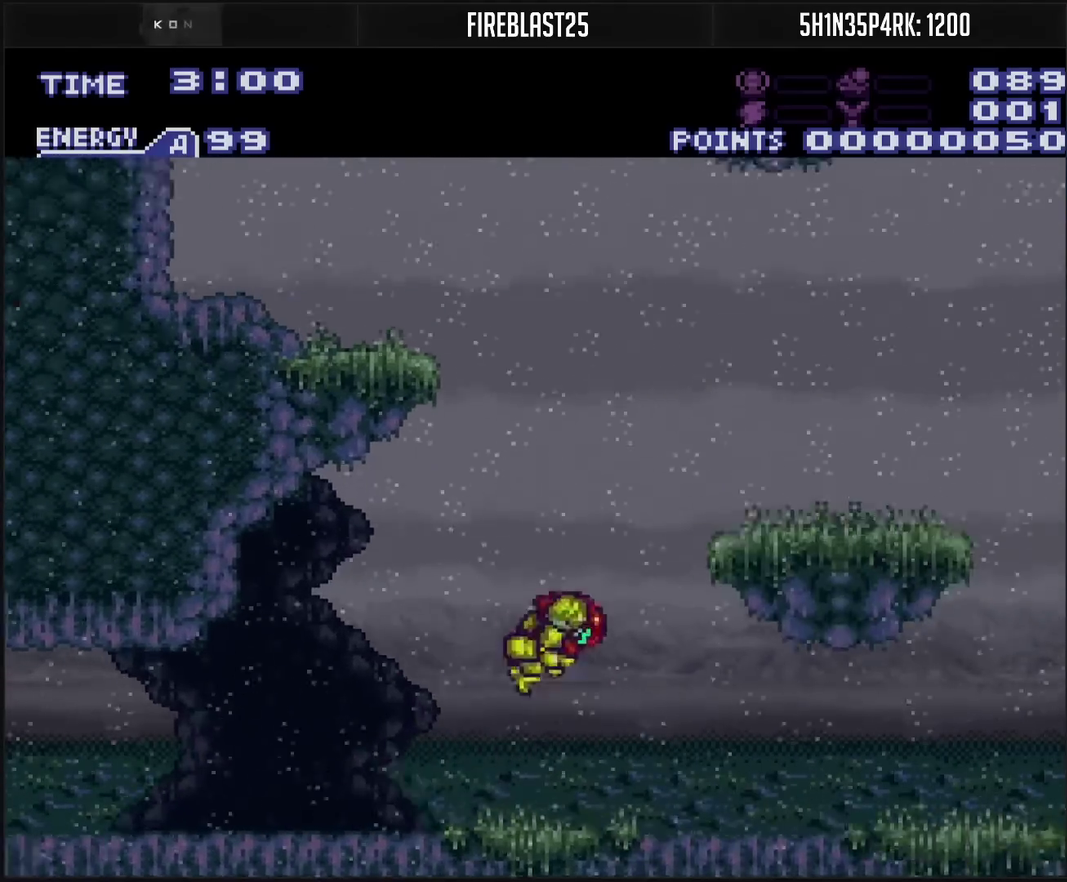
{"buttons": ["DPAD_RIGHT"], "events": [[300, "CROSS", "up"], [317, "CIRCLE", "up"], [400, "DPAD_RIGHT", "up"], [500, "DPAD_RIGHT", "down"]]}
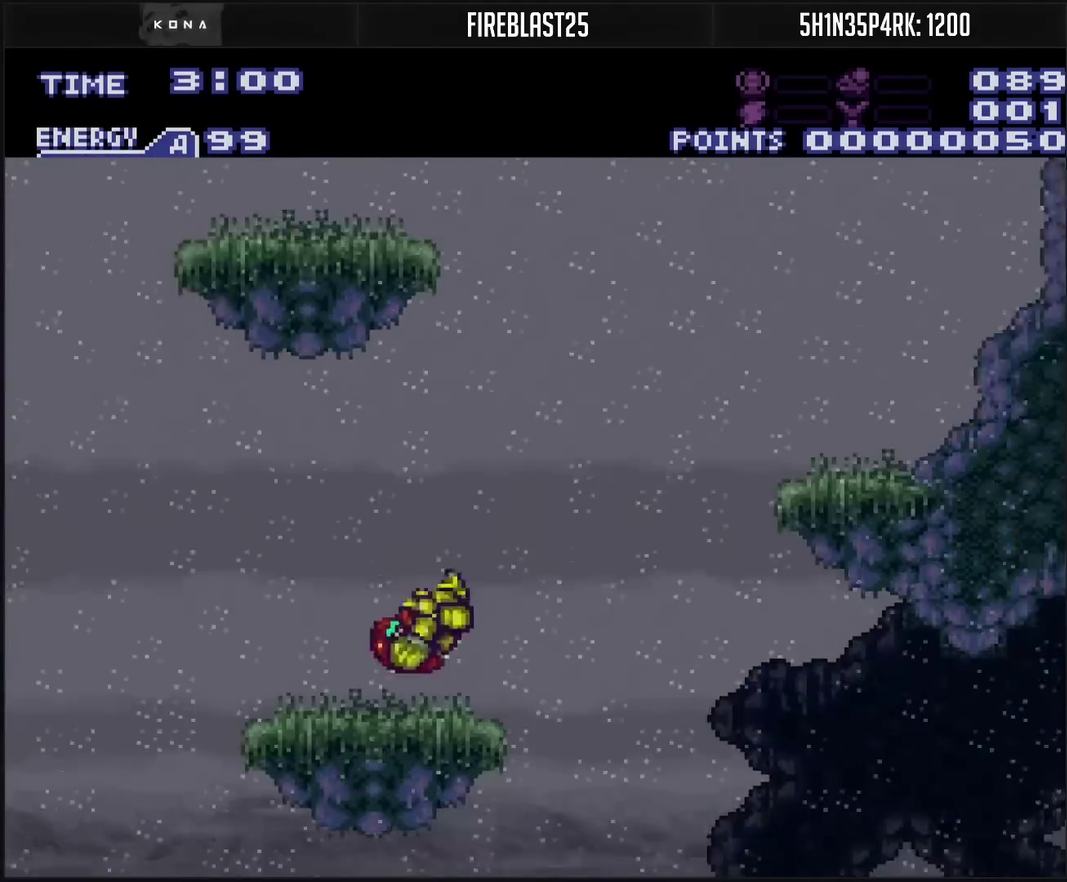
{"buttons": ["CROSS", "DPAD_RIGHT"], "events": [[417, "CROSS", "down"]]}
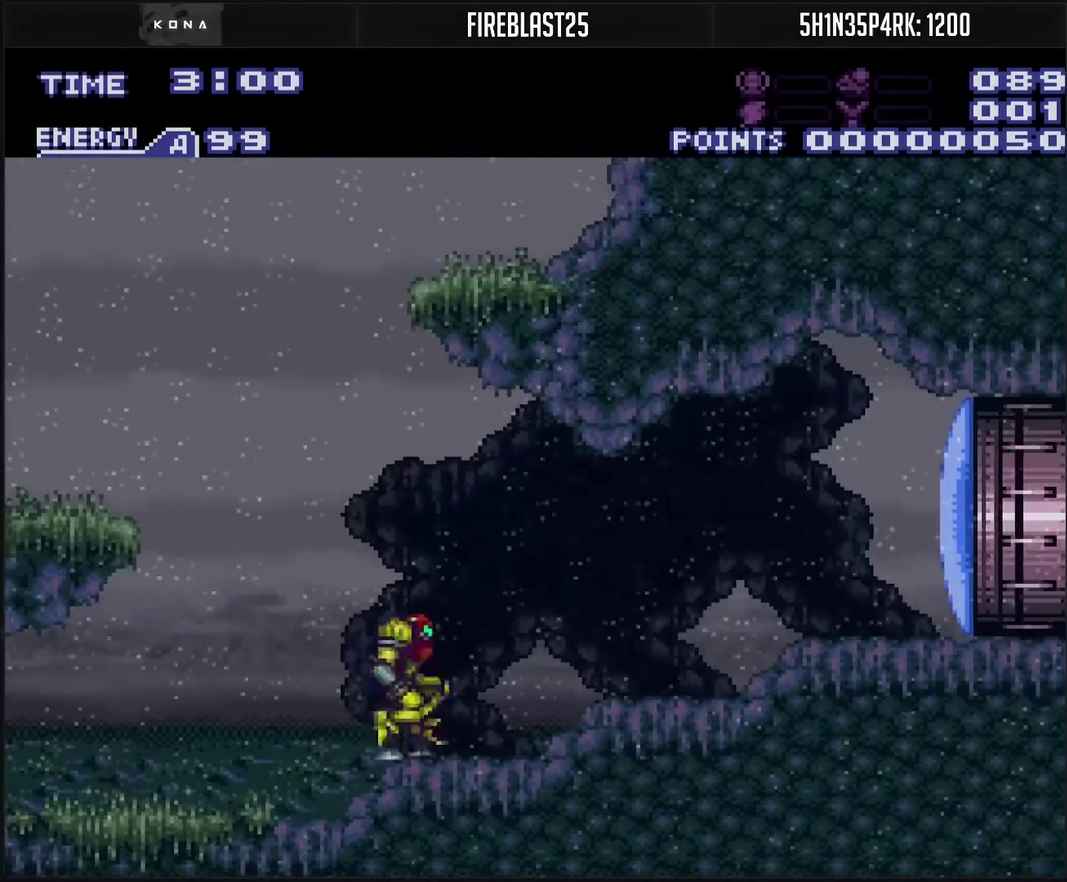
{"buttons": ["CROSS", "DPAD_LEFT"], "events": [[150, "DPAD_RIGHT", "up"], [217, "DPAD_LEFT", "down"]]}
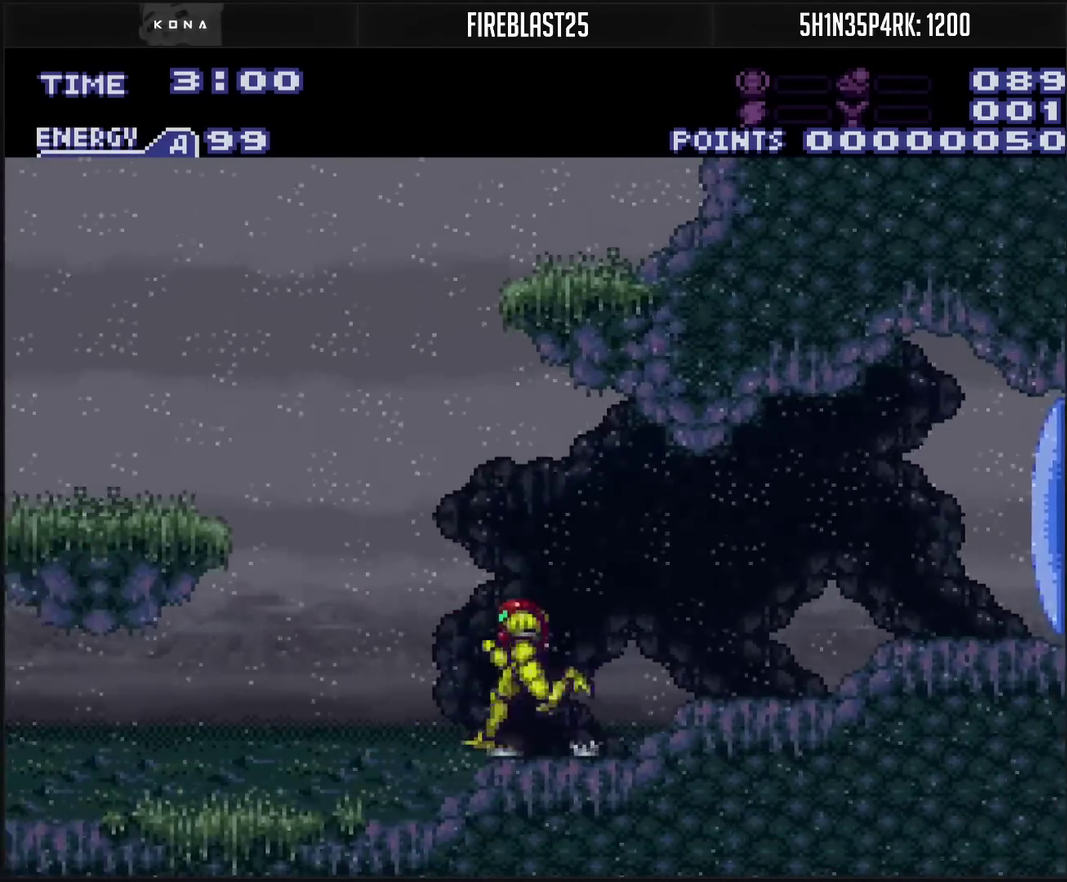
{"buttons": ["CROSS", "CIRCLE", "DPAD_LEFT"], "events": [[83, "CIRCLE", "down"]]}
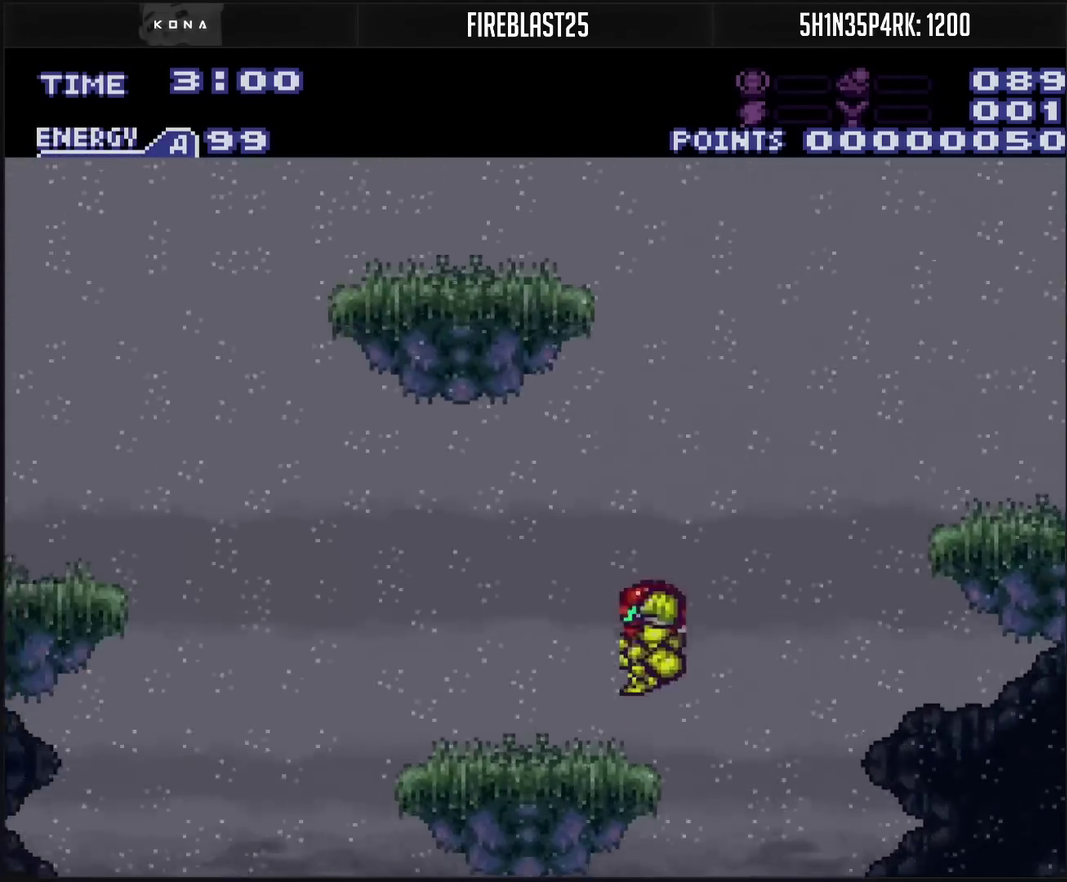
{"buttons": ["DPAD_LEFT"], "events": [[283, "CIRCLE", "up"], [283, "CROSS", "up"]]}
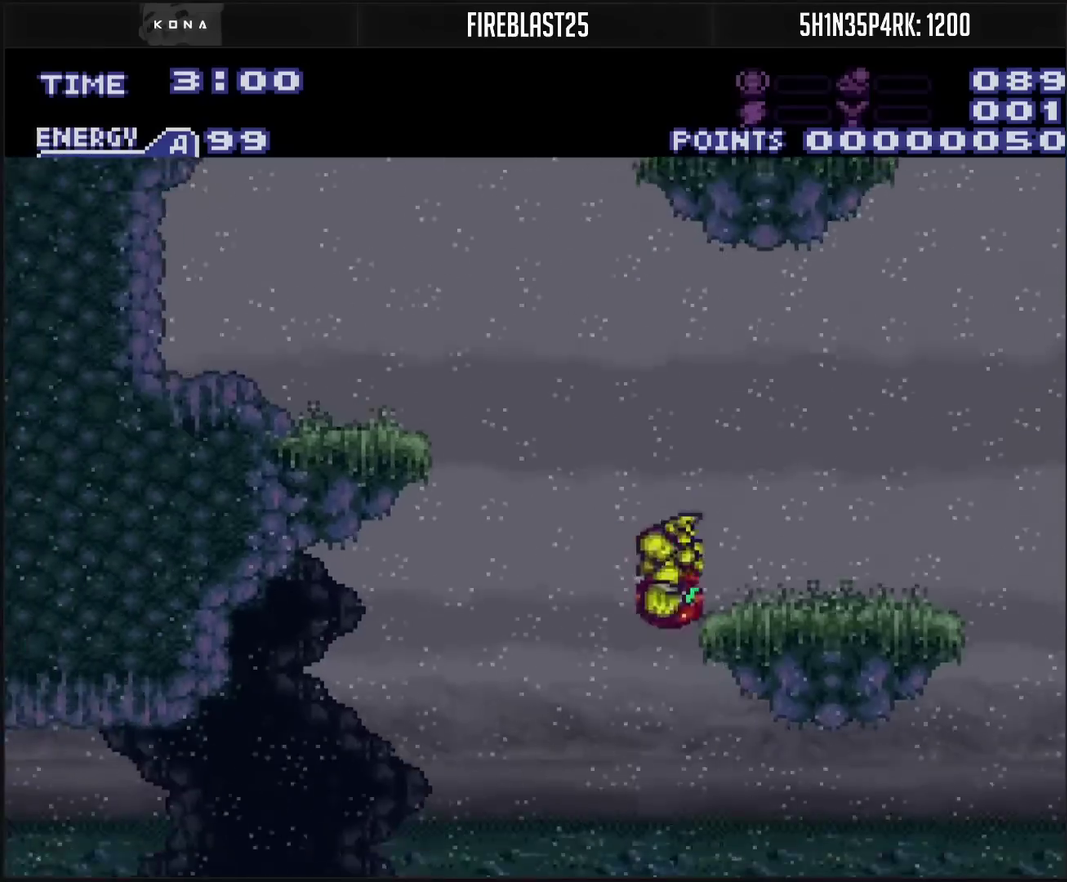
{"buttons": ["CROSS", "DPAD_LEFT"], "events": [[33, "CIRCLE", "down"], [167, "CIRCLE", "up"], [300, "CROSS", "down"]]}
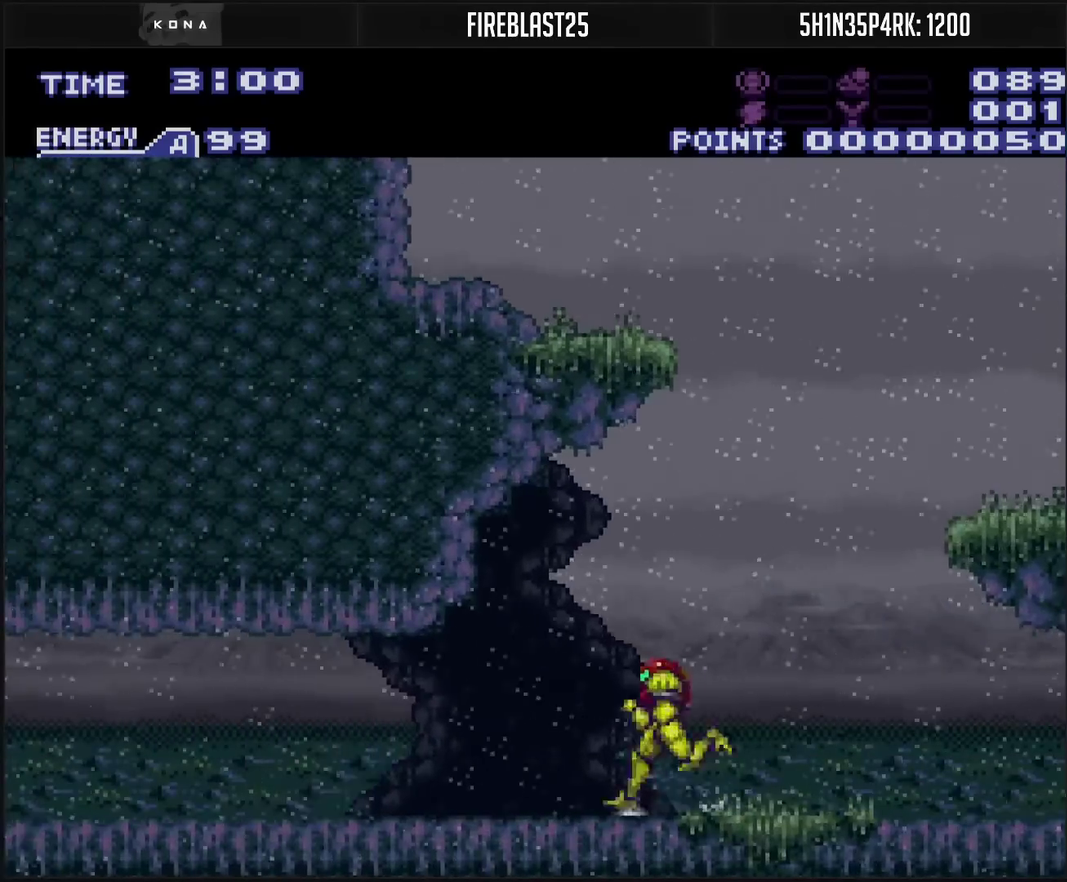
{"buttons": ["CROSS", "DPAD_RIGHT"], "events": [[83, "DPAD_LEFT", "up"], [217, "DPAD_RIGHT", "down"]]}
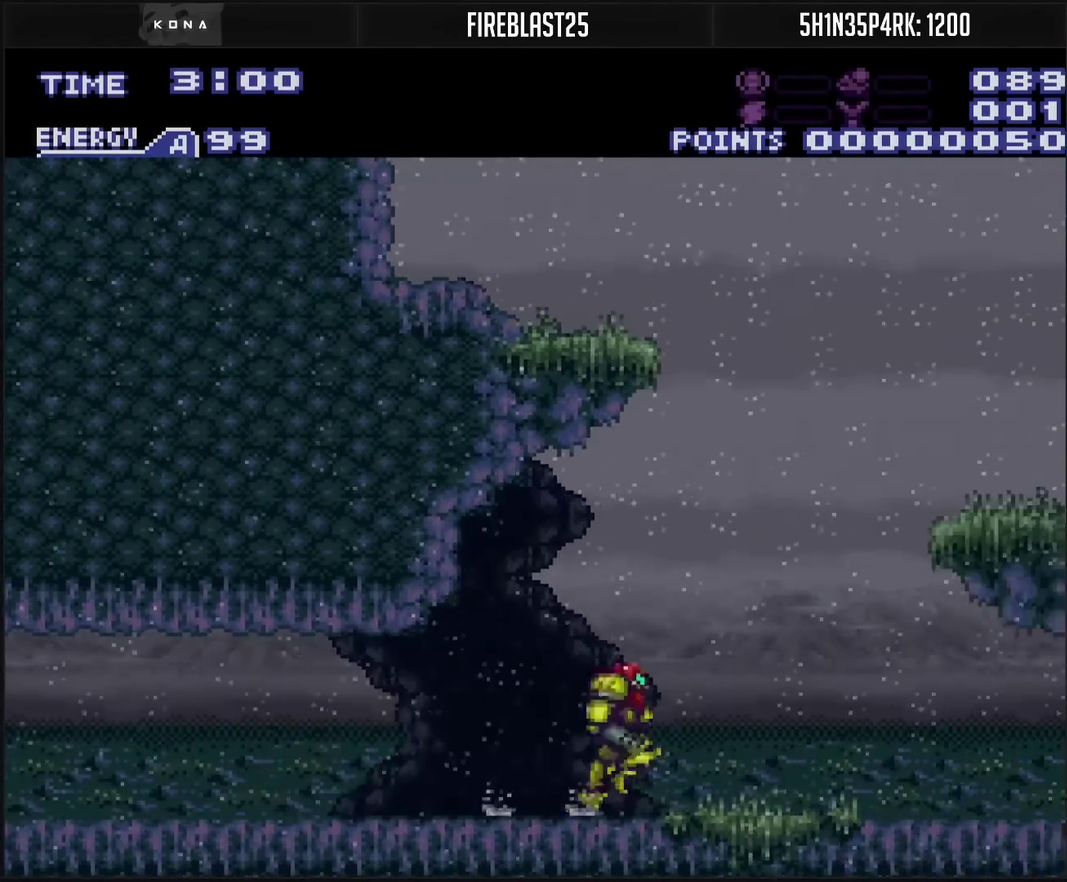
{"buttons": ["CROSS", "CIRCLE", "DPAD_RIGHT"], "events": [[50, "CIRCLE", "down"], [83, "DPAD_RIGHT", "up"], [250, "DPAD_RIGHT", "down"]]}
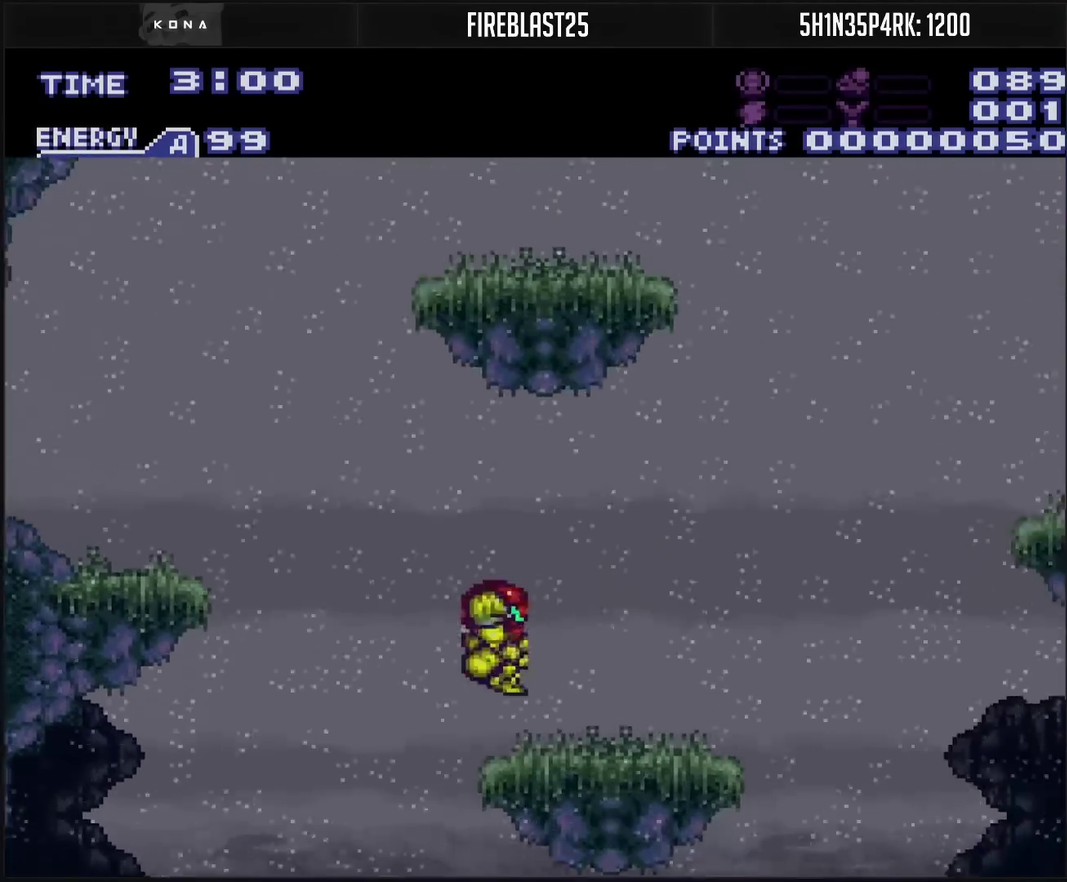
{"buttons": ["DPAD_RIGHT"], "events": [[183, "CIRCLE", "up"], [183, "CROSS", "up"], [183, "DPAD_RIGHT", "up"], [300, "DPAD_RIGHT", "down"]]}
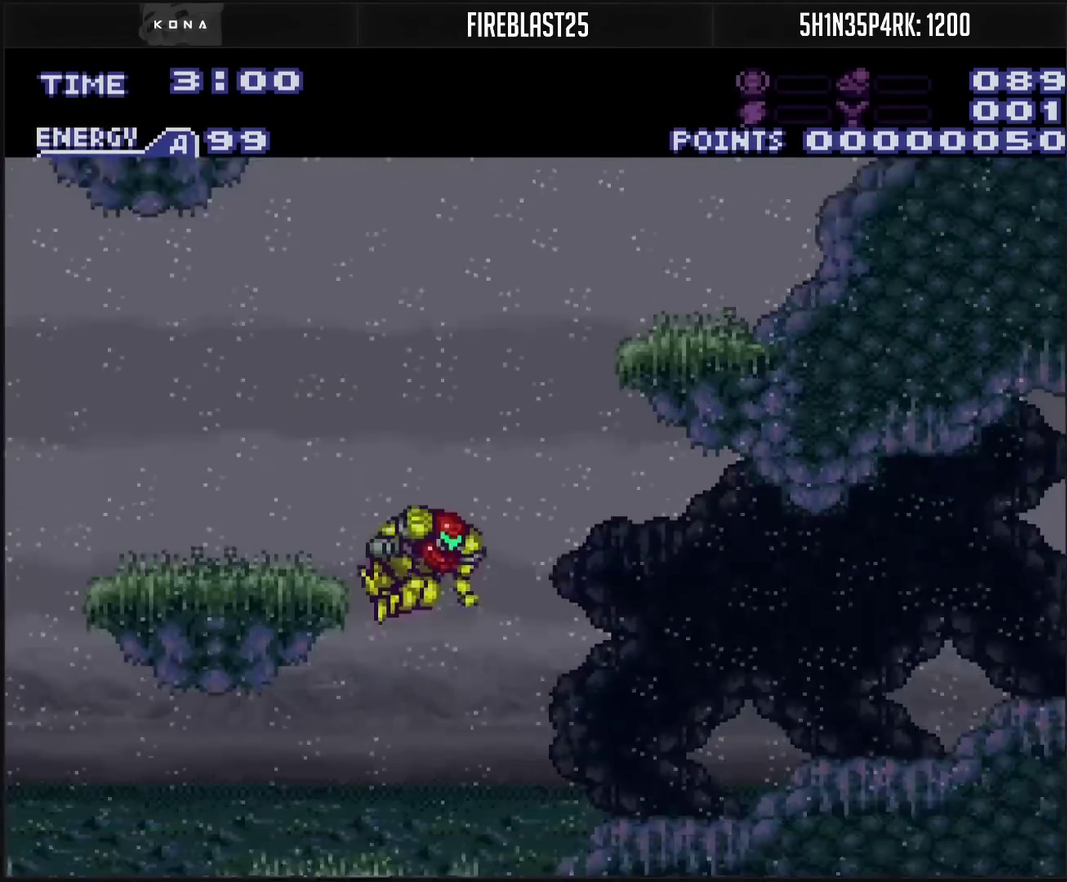
{"buttons": ["CROSS"], "events": [[67, "CIRCLE", "down"], [117, "CIRCLE", "up"], [250, "CROSS", "down"], [500, "DPAD_RIGHT", "up"]]}
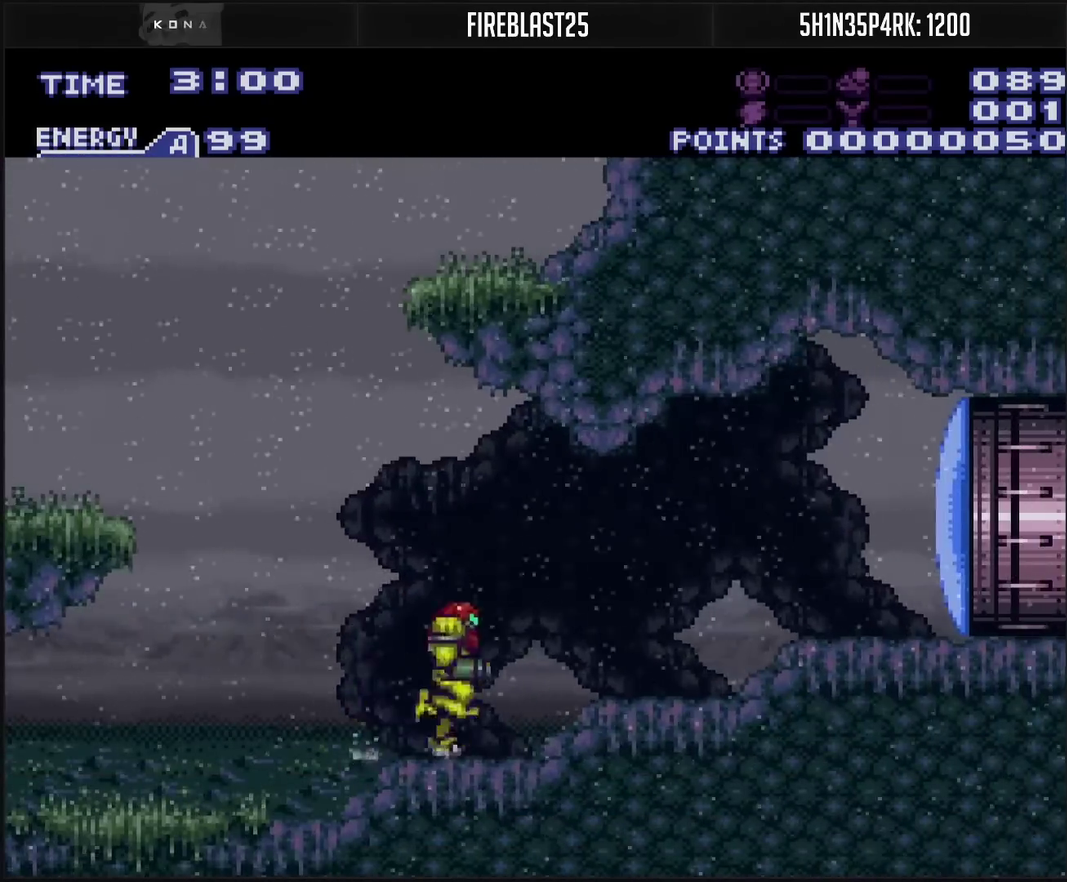
{"buttons": ["CROSS", "CIRCLE", "DPAD_LEFT"], "events": [[100, "DPAD_LEFT", "down"], [450, "CIRCLE", "down"]]}
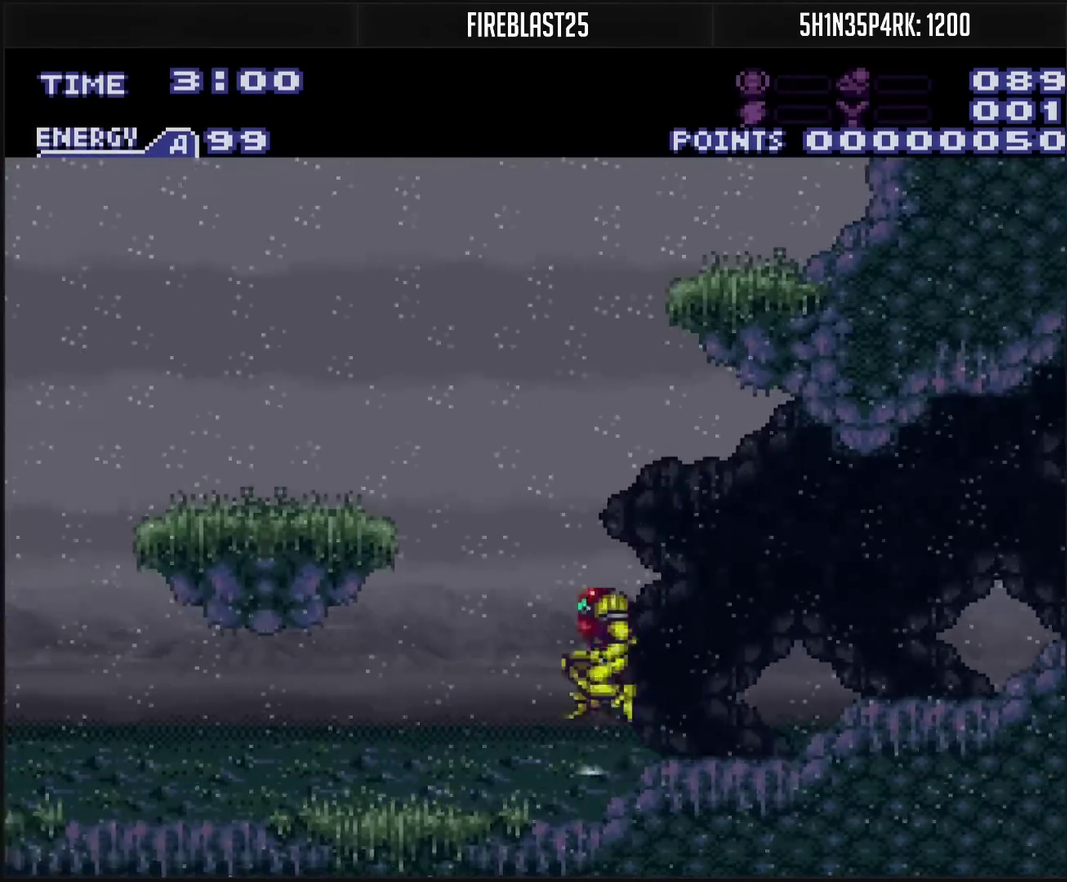
{"buttons": [], "events": [[417, "CIRCLE", "up"], [417, "CROSS", "up"], [483, "DPAD_LEFT", "up"]]}
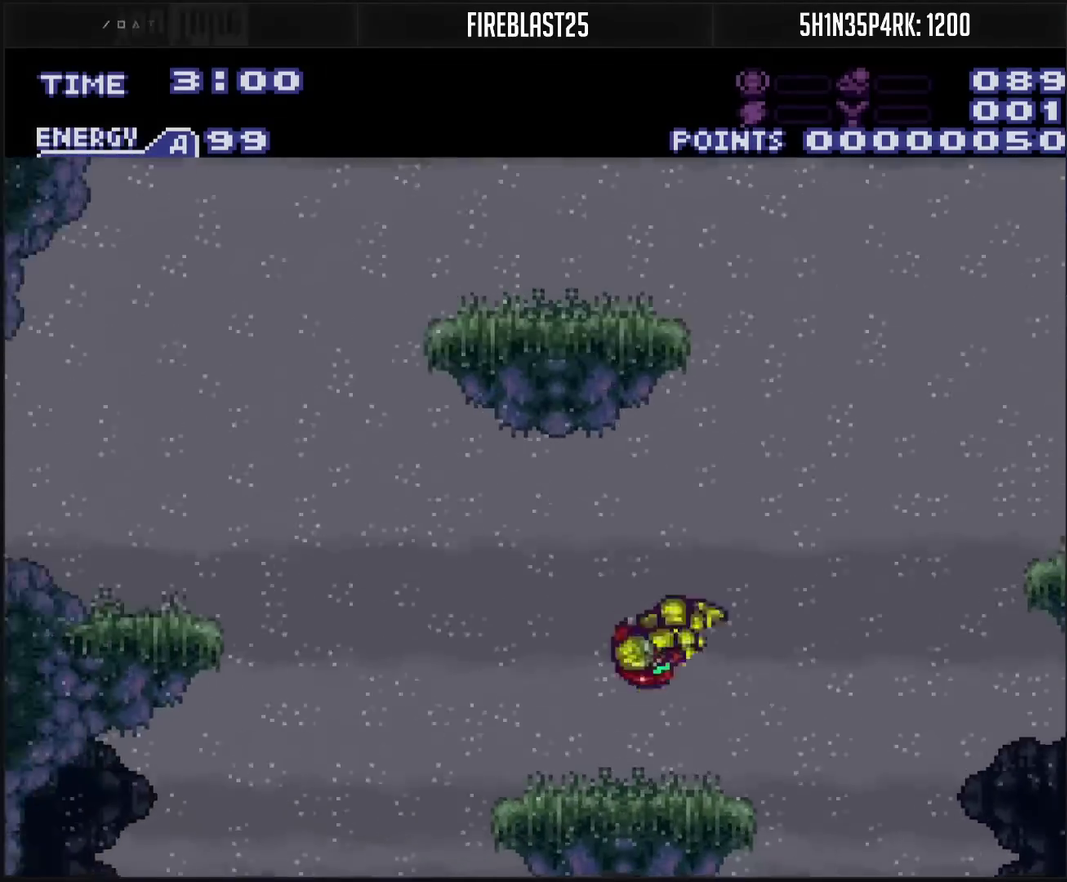
{"buttons": ["DPAD_LEFT"], "events": [[200, "DPAD_LEFT", "down"], [367, "CIRCLE", "down"], [467, "CIRCLE", "up"]]}
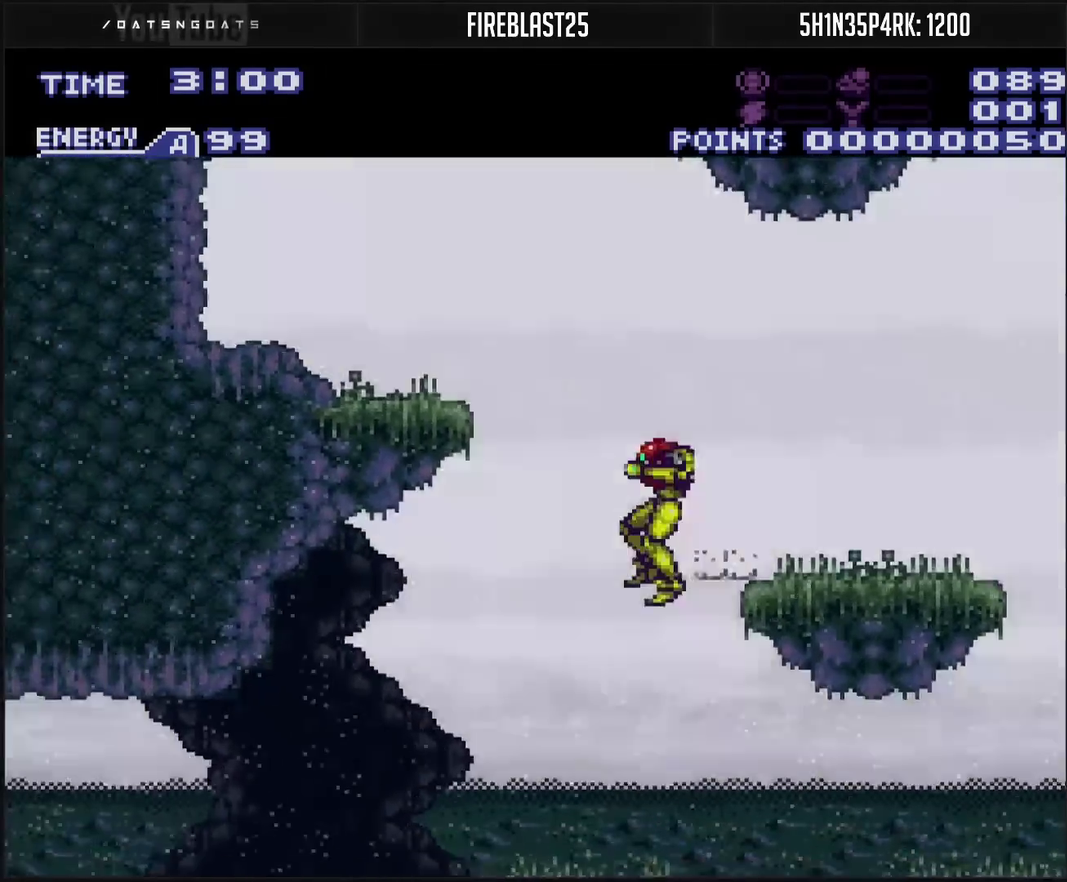
{"buttons": ["CROSS", "DPAD_LEFT"], "events": [[150, "CROSS", "down"]]}
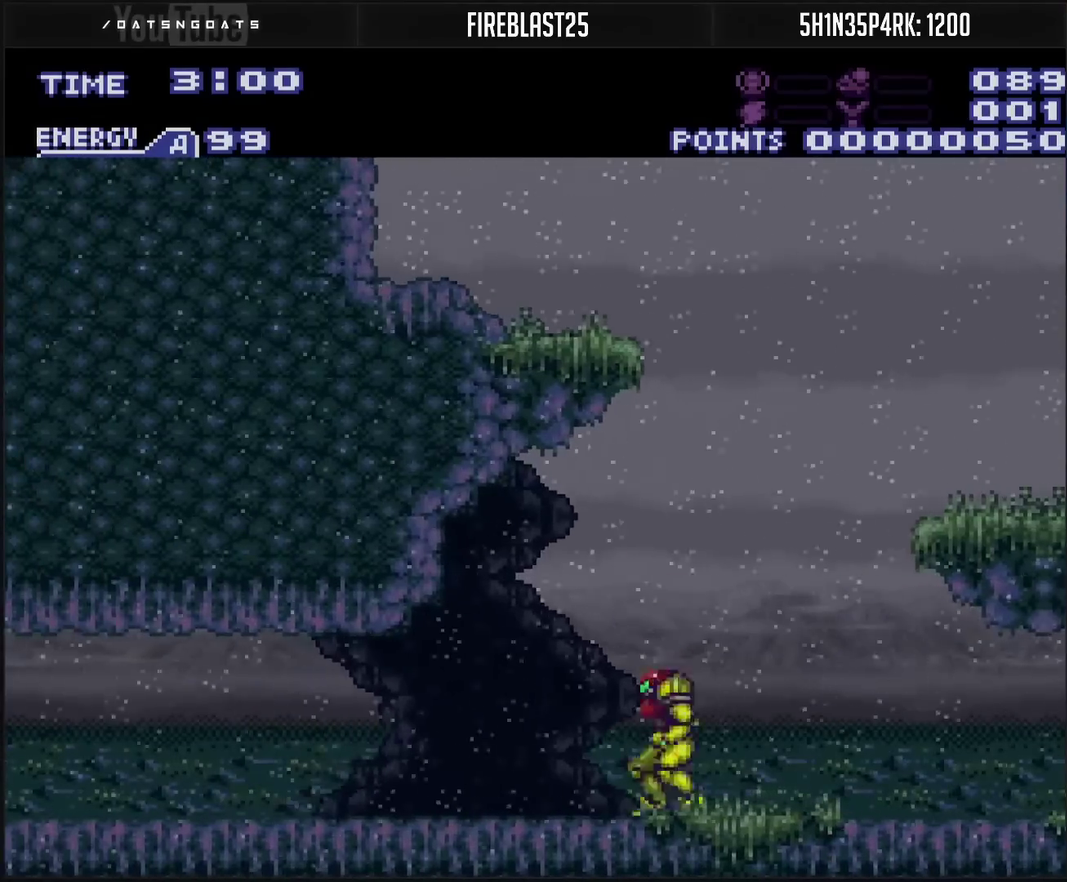
{"buttons": ["CROSS", "DPAD_RIGHT"], "events": [[17, "R1", "down"], [100, "R1", "up"], [267, "DPAD_LEFT", "up"], [333, "DPAD_RIGHT", "down"]]}
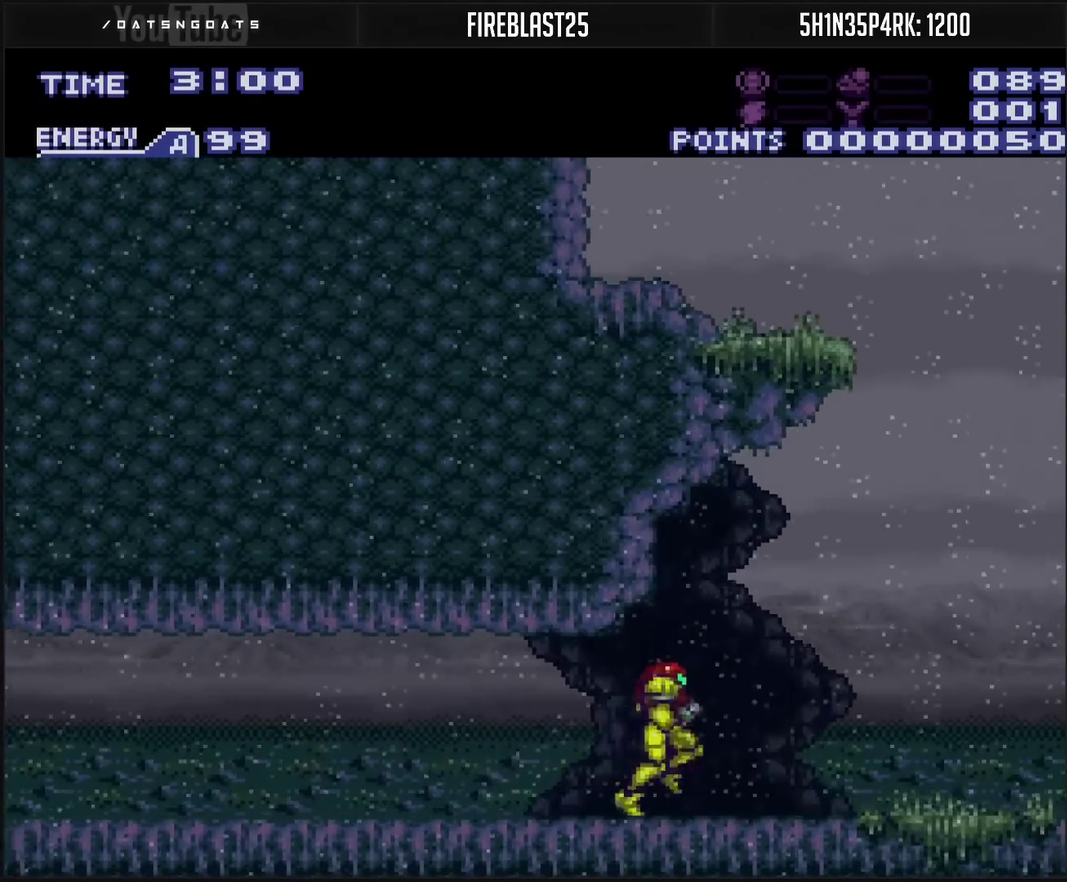
{"buttons": ["CROSS", "CIRCLE", "DPAD_RIGHT"], "events": [[67, "L1", "down"], [133, "L1", "up"], [467, "CIRCLE", "down"]]}